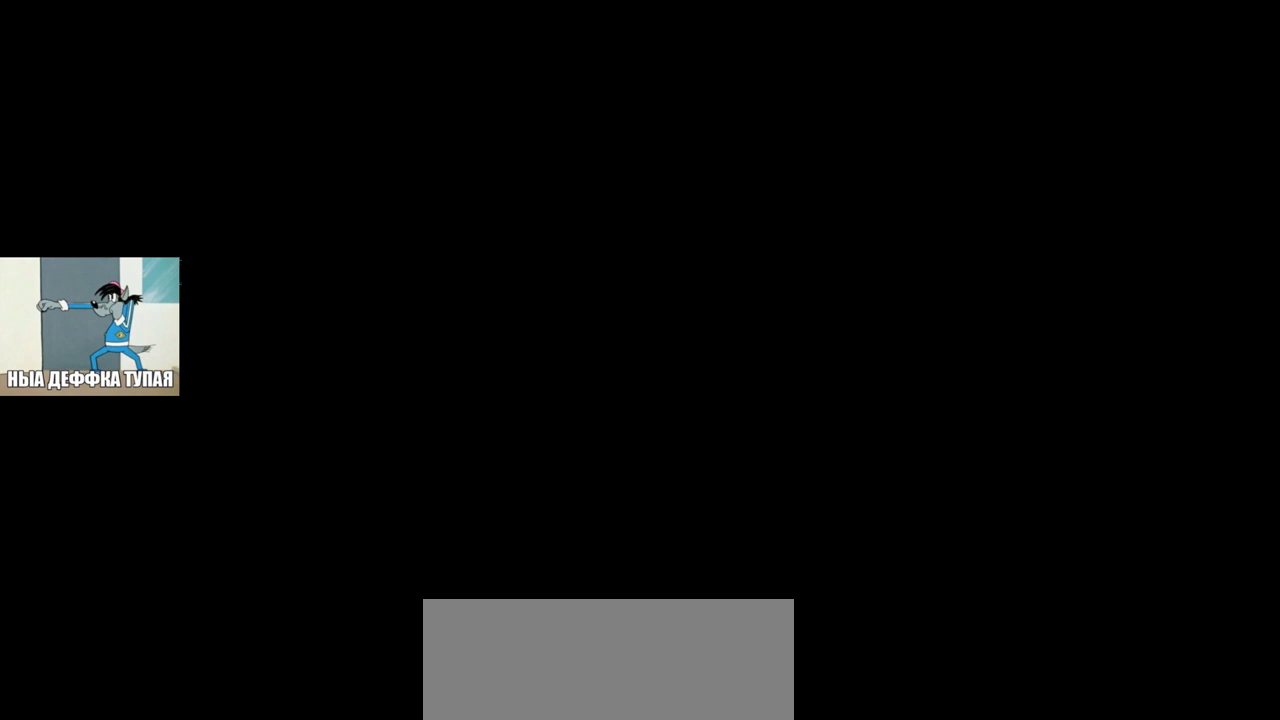
Gameplay with keyboard and mouse; each line is a JSON object with the keys and mouse buttons held at the frame after it. "events" lists presses ("down") and releases ("up") of "1", "2", "3", "4", "5", "a", "alt", "b", "c", "ctrl", "d", "e", "f", "g", "q", "r", "s", "shift", "space", "t", "tab", "v", "w", "x", "z", "mouse_left", "mouse_wheel", "mouse_right", "mouse_mb4" and "mouse_mb5" between this image and that frame as [ms after this image, input, new state], when the widget could be followed in between. "mouse_left", "mouse_wheel", "mouse_right", "mouse_mb4", "mouse_mb5" = the "left", "wheel", "right", "mb4", "mb5" buttons of the "mouse" list. No other keys are recorded. "wheel" means that the mouse wheel is clicked or scrolled. Mouse movement is not recorded.
{"keys": [], "mouse": ["left"], "events": [[50, "mouse_left", "down"]]}
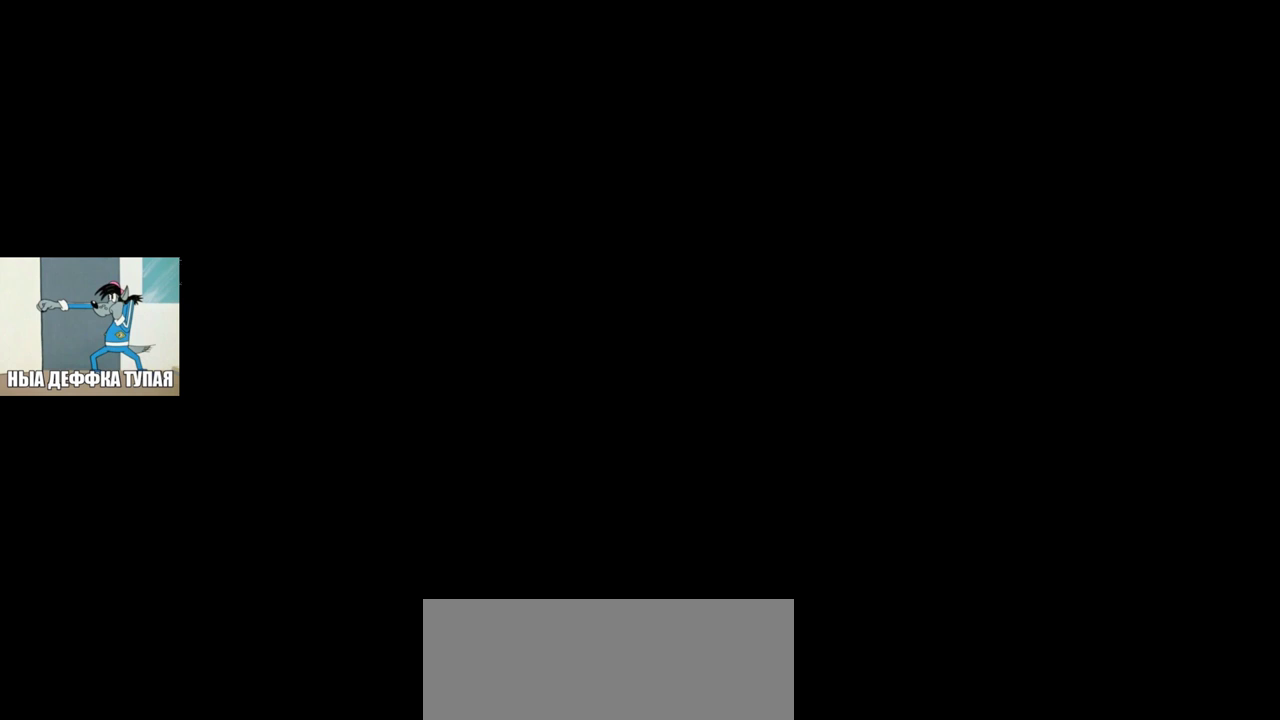
{"keys": [], "mouse": ["left"], "events": []}
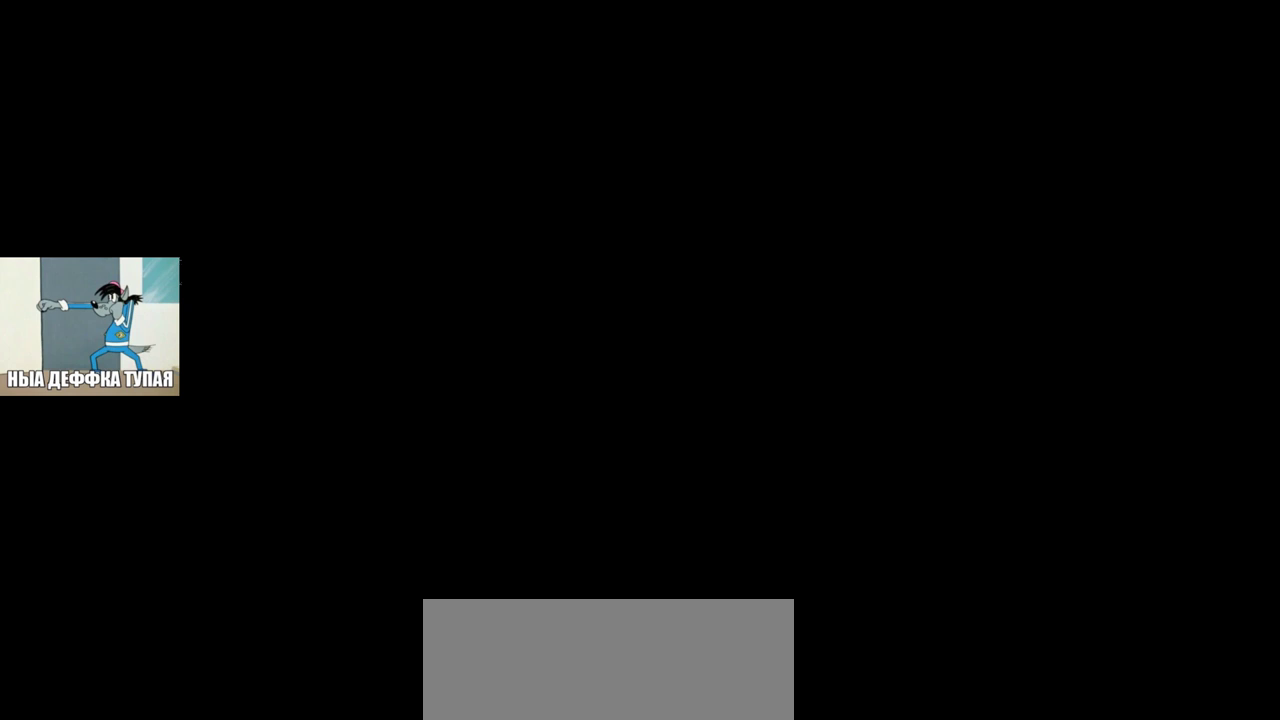
{"keys": [], "mouse": ["left"], "events": []}
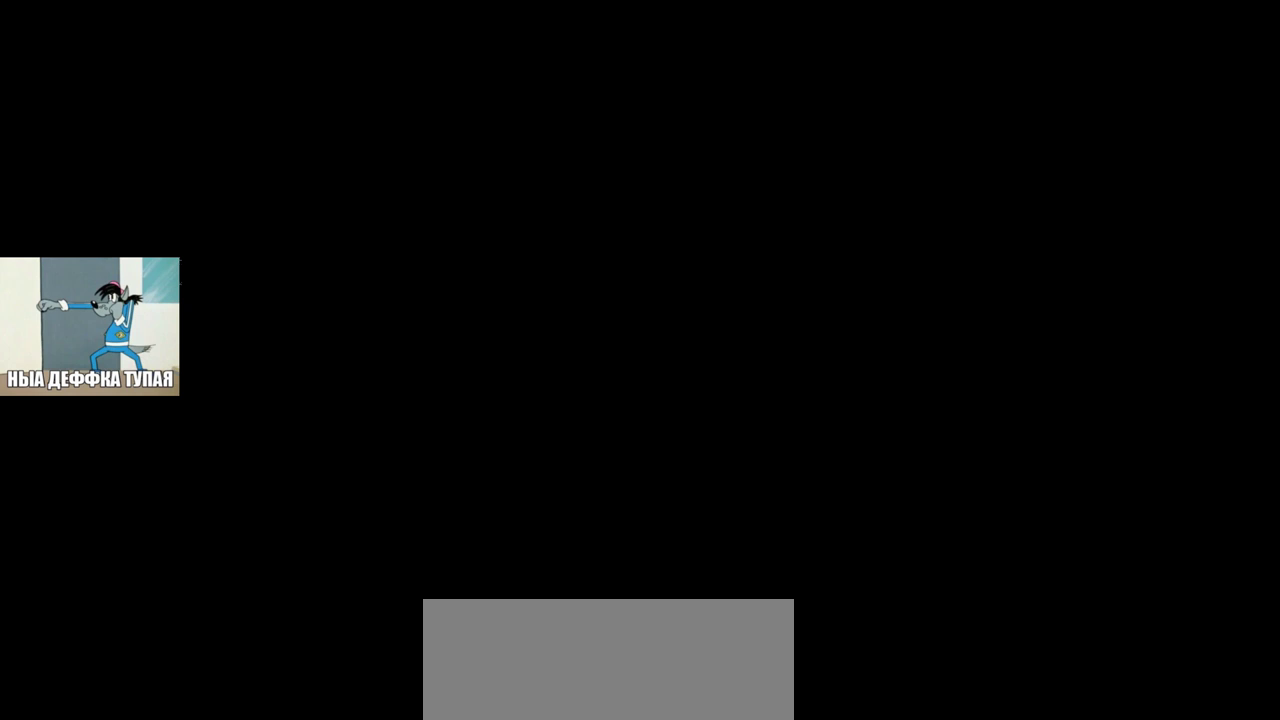
{"keys": [], "mouse": [], "events": [[417, "mouse_left", "up"]]}
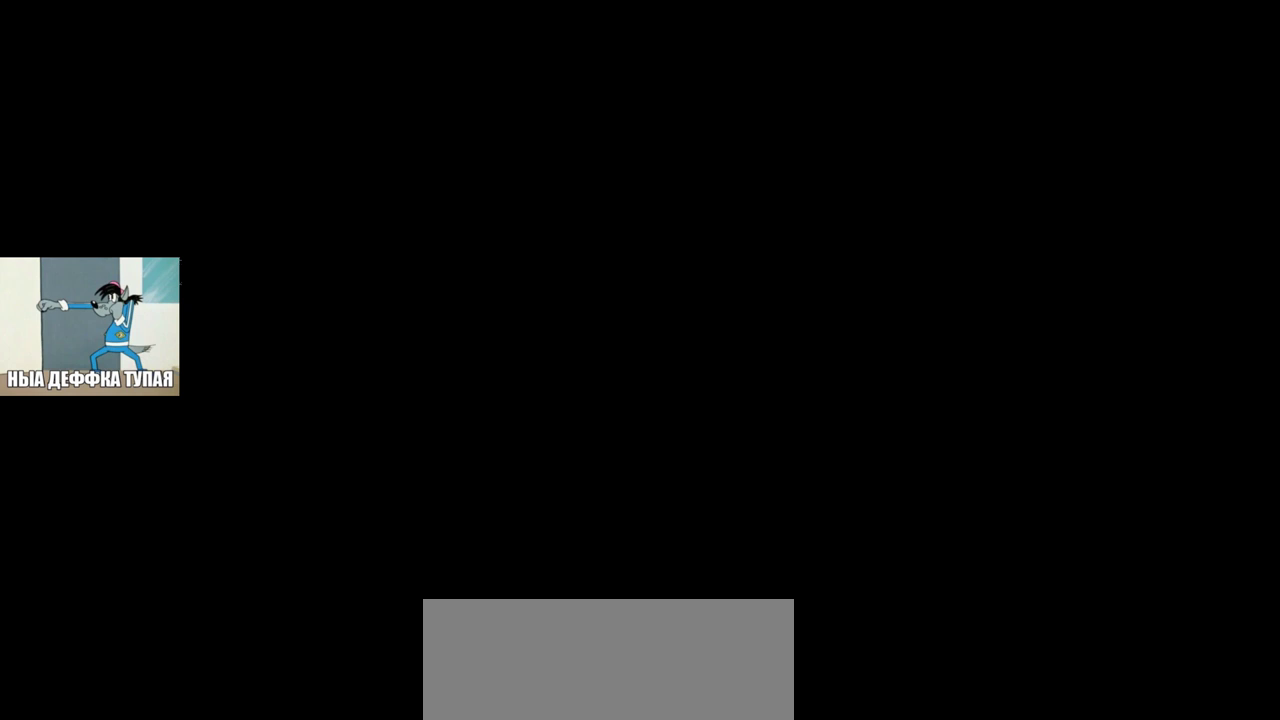
{"keys": [], "mouse": [], "events": []}
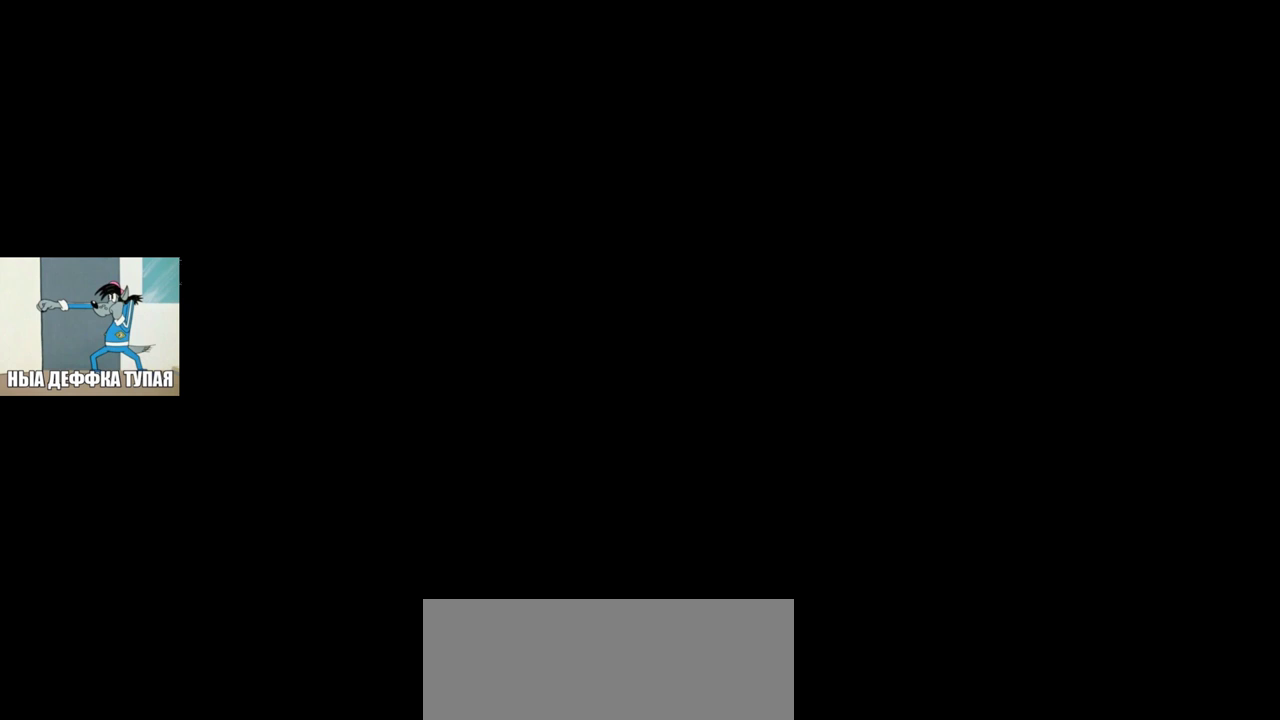
{"keys": [], "mouse": [], "events": [[267, "mouse_left", "down"], [350, "mouse_left", "up"]]}
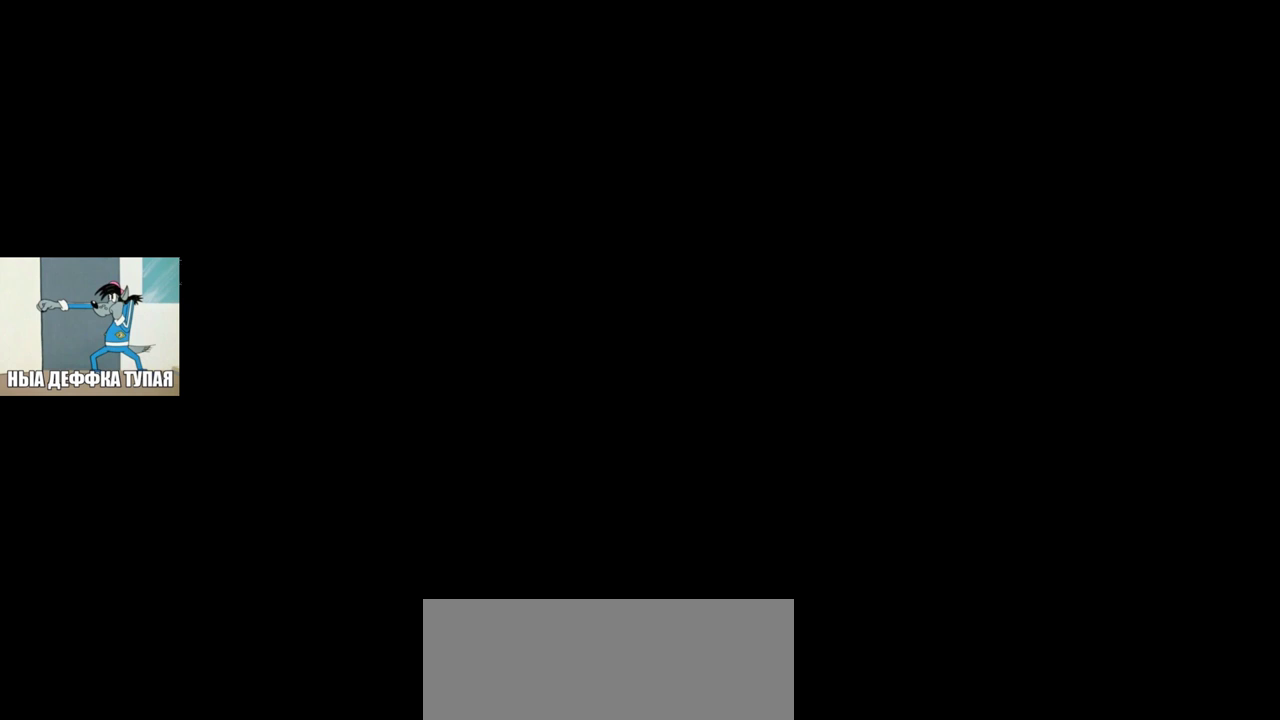
{"keys": [], "mouse": [], "events": []}
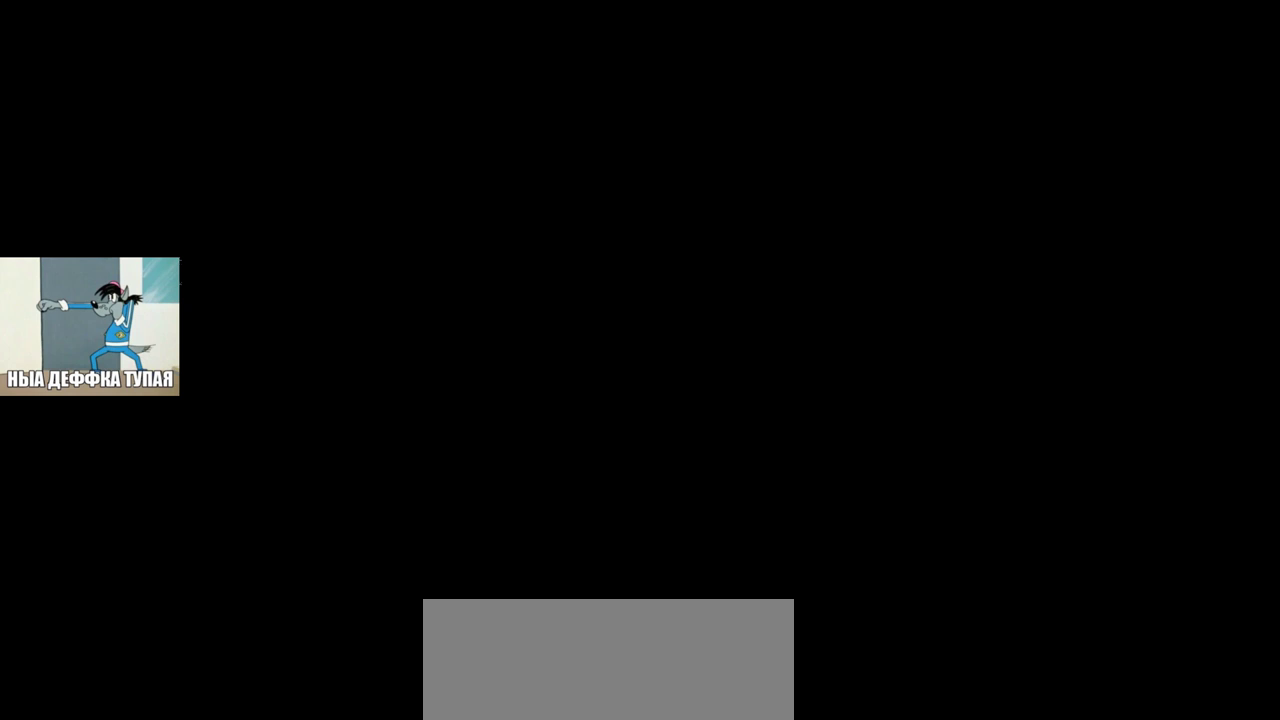
{"keys": [], "mouse": ["left"], "events": [[483, "mouse_left", "down"]]}
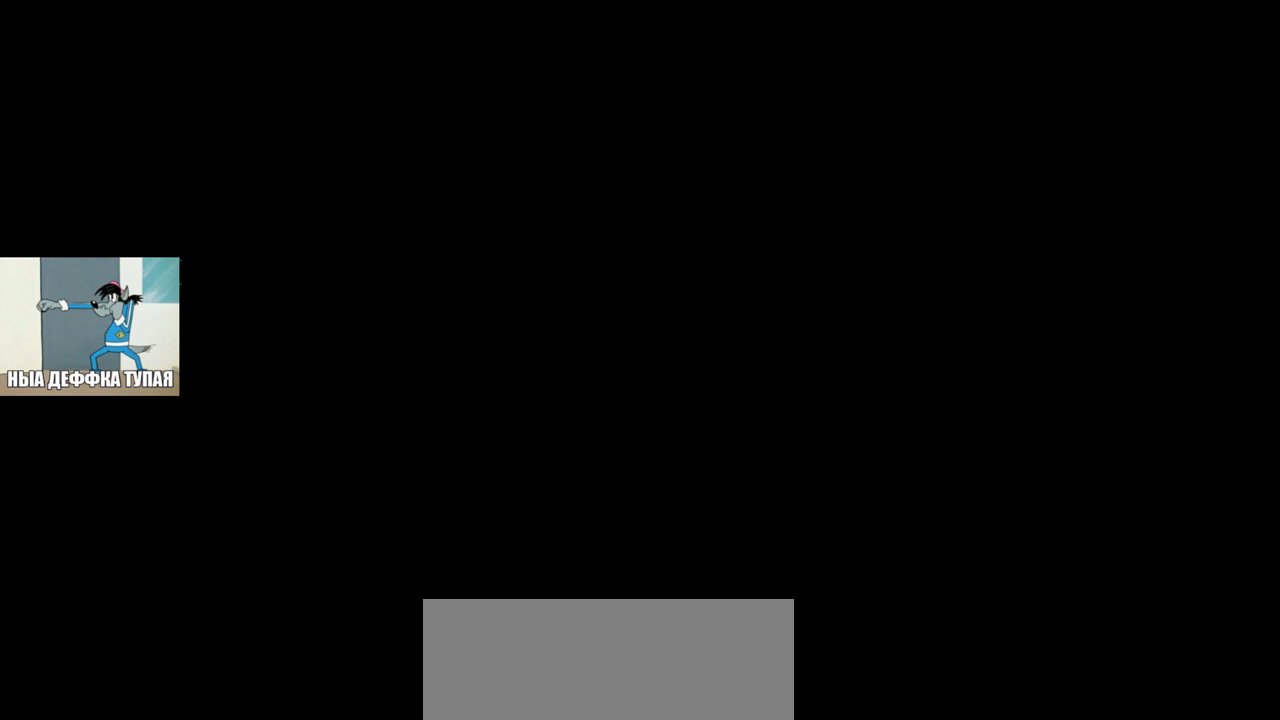
{"keys": [], "mouse": [], "events": [[350, "mouse_left", "up"]]}
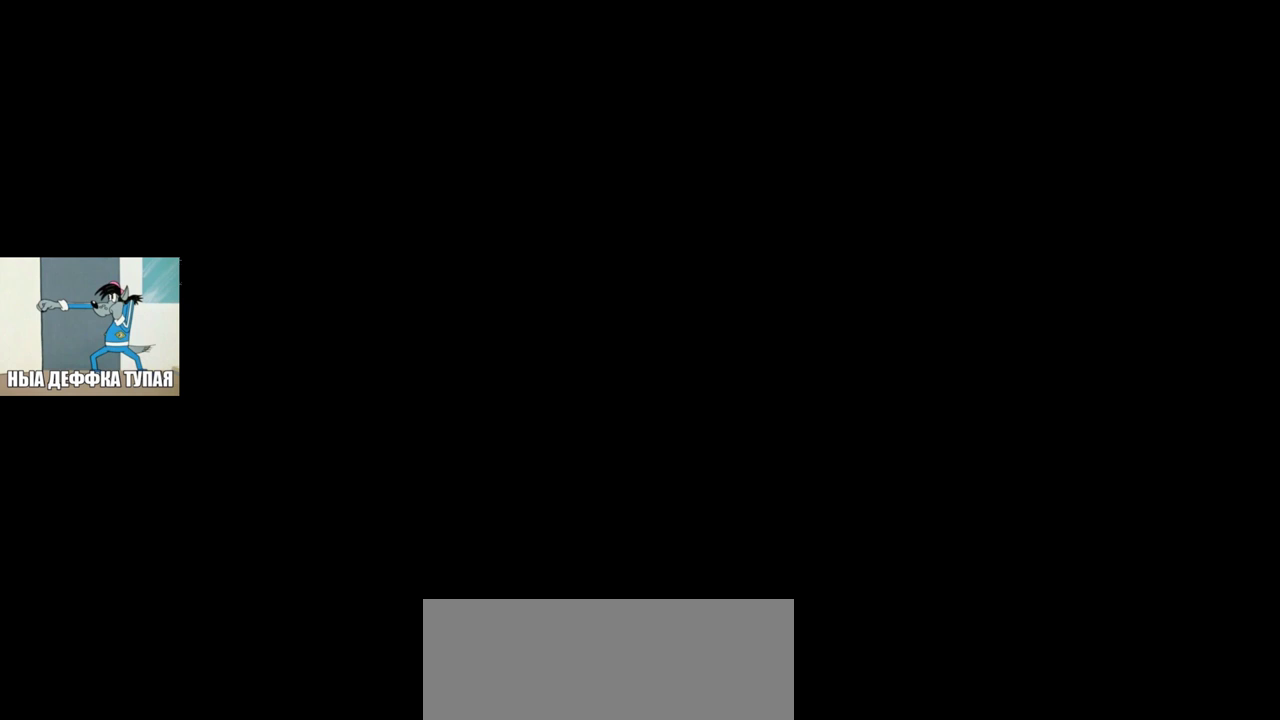
{"keys": [], "mouse": [], "events": [[200, "mouse_left", "down"], [283, "mouse_left", "up"]]}
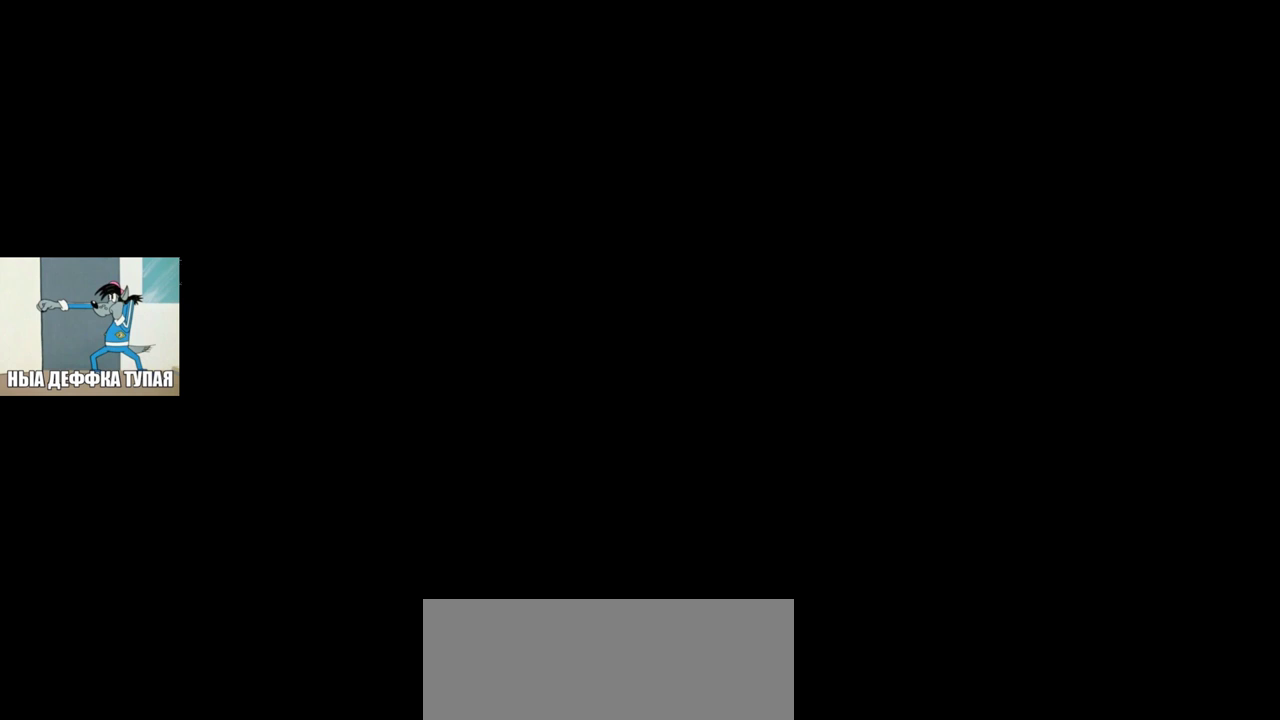
{"keys": [], "mouse": [], "events": []}
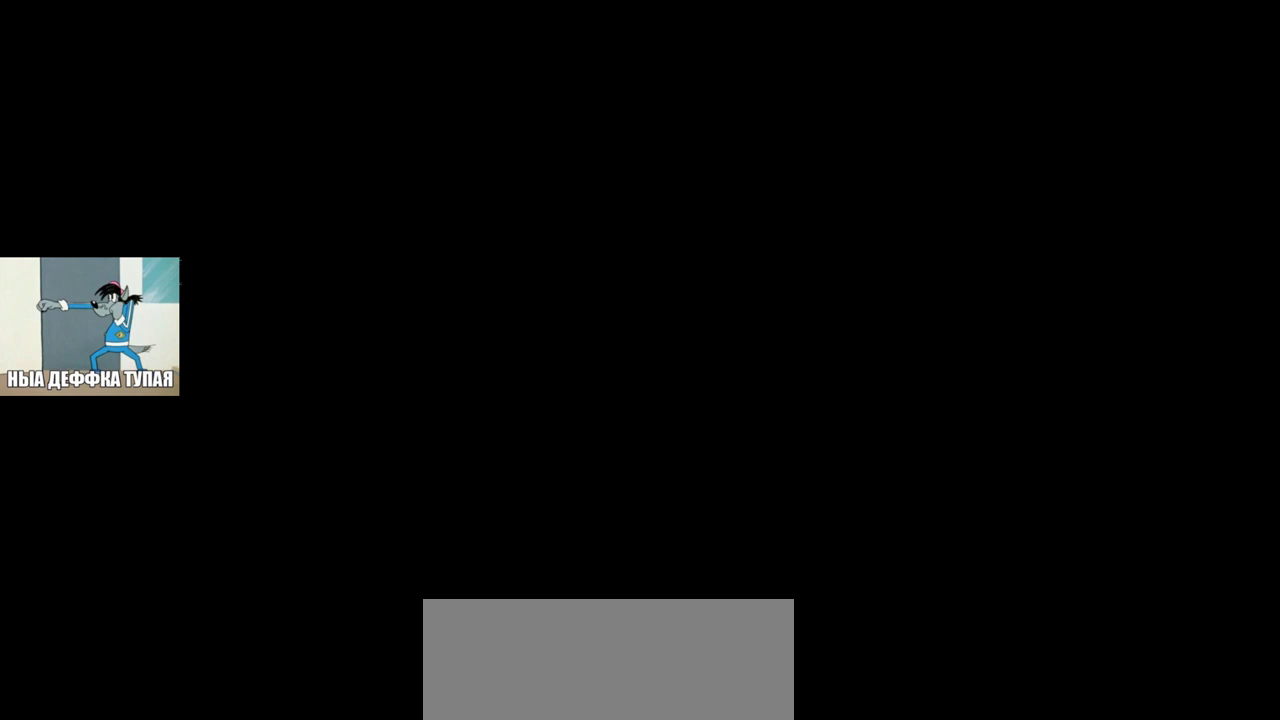
{"keys": [], "mouse": [], "events": []}
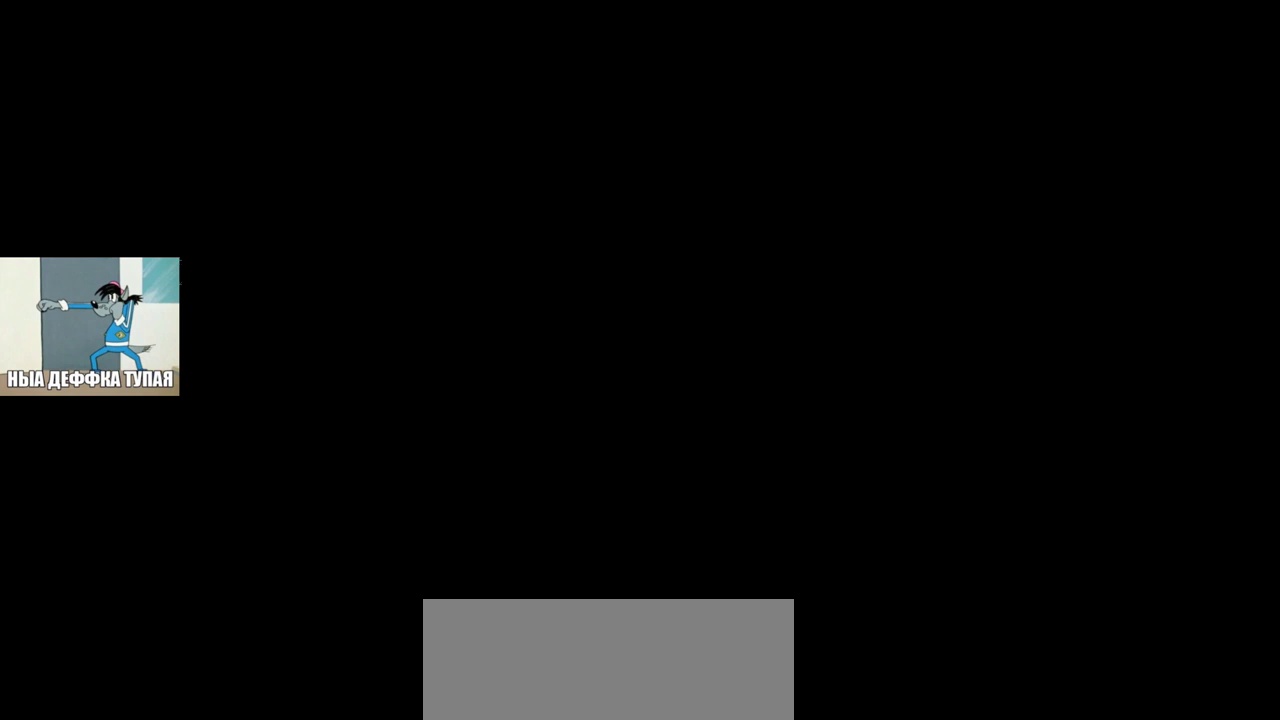
{"keys": [], "mouse": [], "events": []}
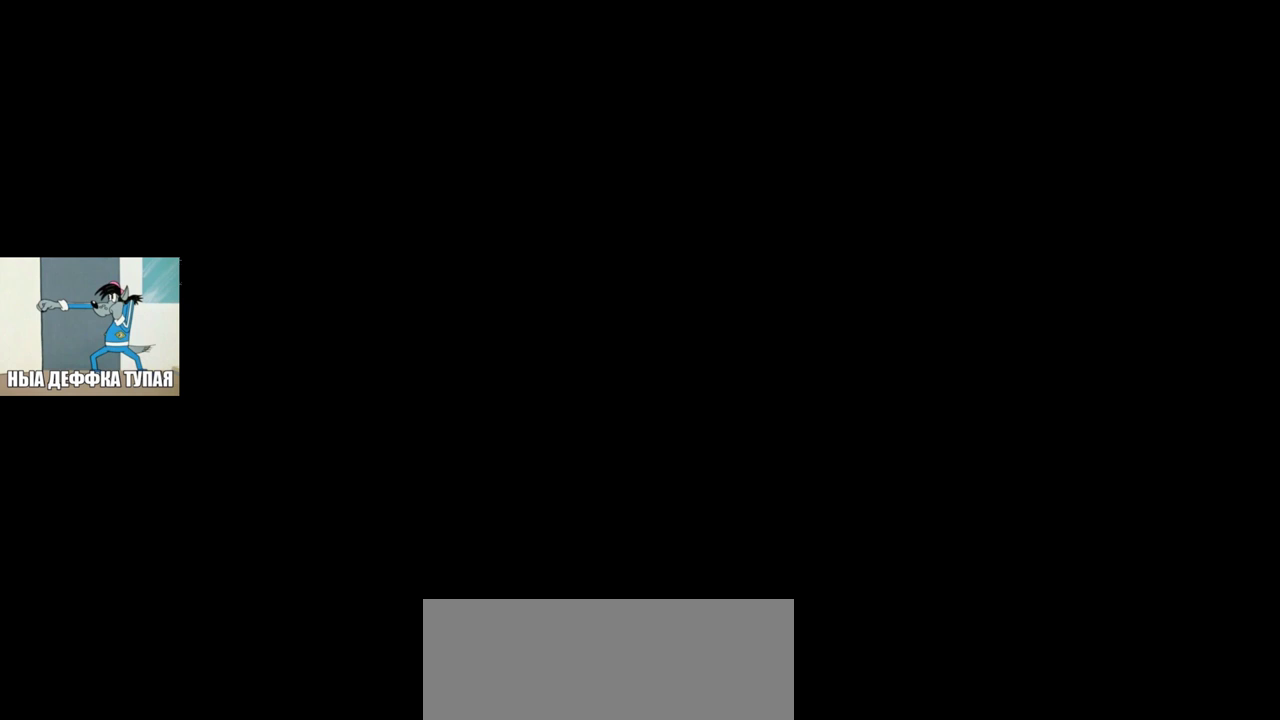
{"keys": ["space"], "mouse": [], "events": [[467, "space", "down"]]}
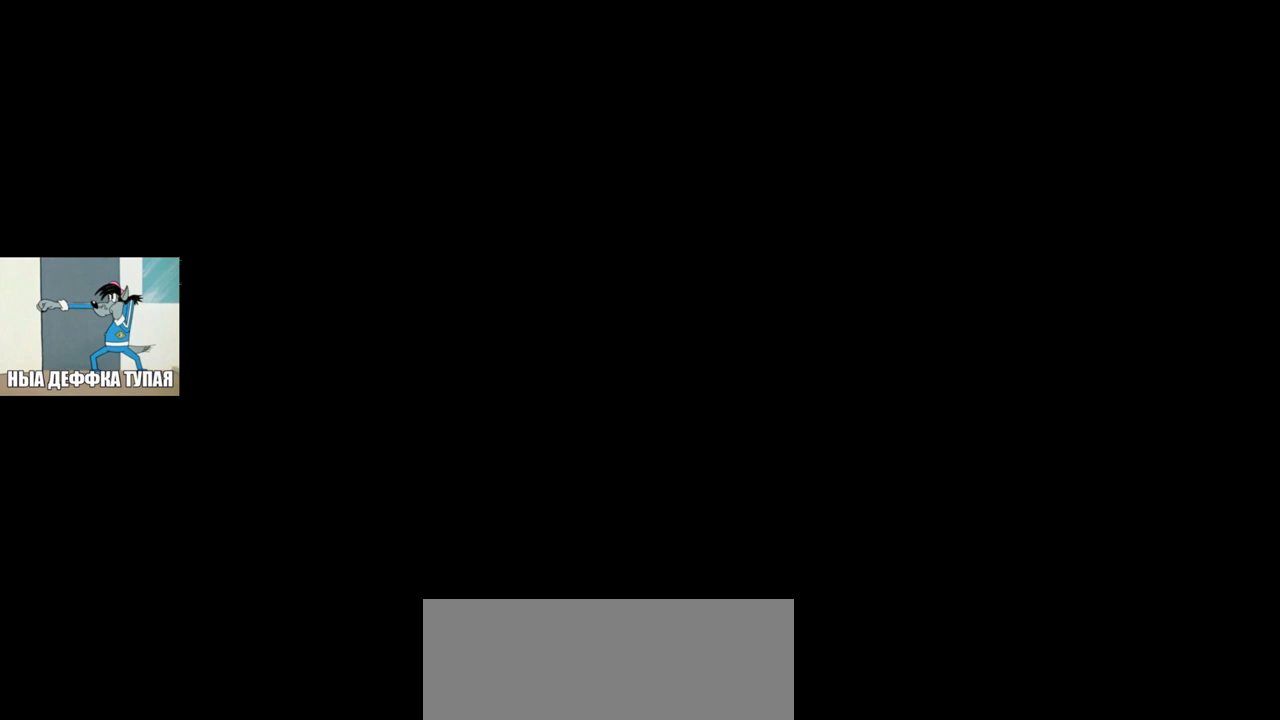
{"keys": [], "mouse": [], "events": [[17, "space", "up"], [133, "shift", "down"], [283, "shift", "up"]]}
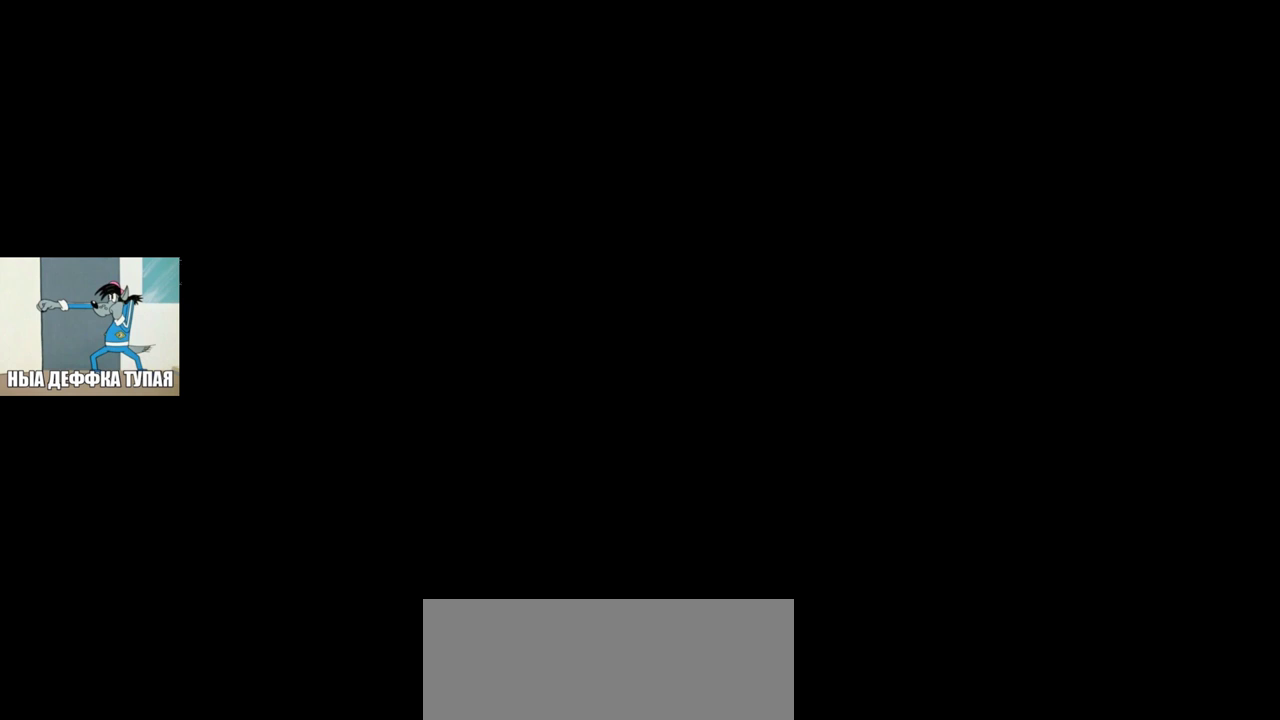
{"keys": ["s"], "mouse": [], "events": [[283, "f", "down"], [367, "f", "up"], [450, "s", "down"]]}
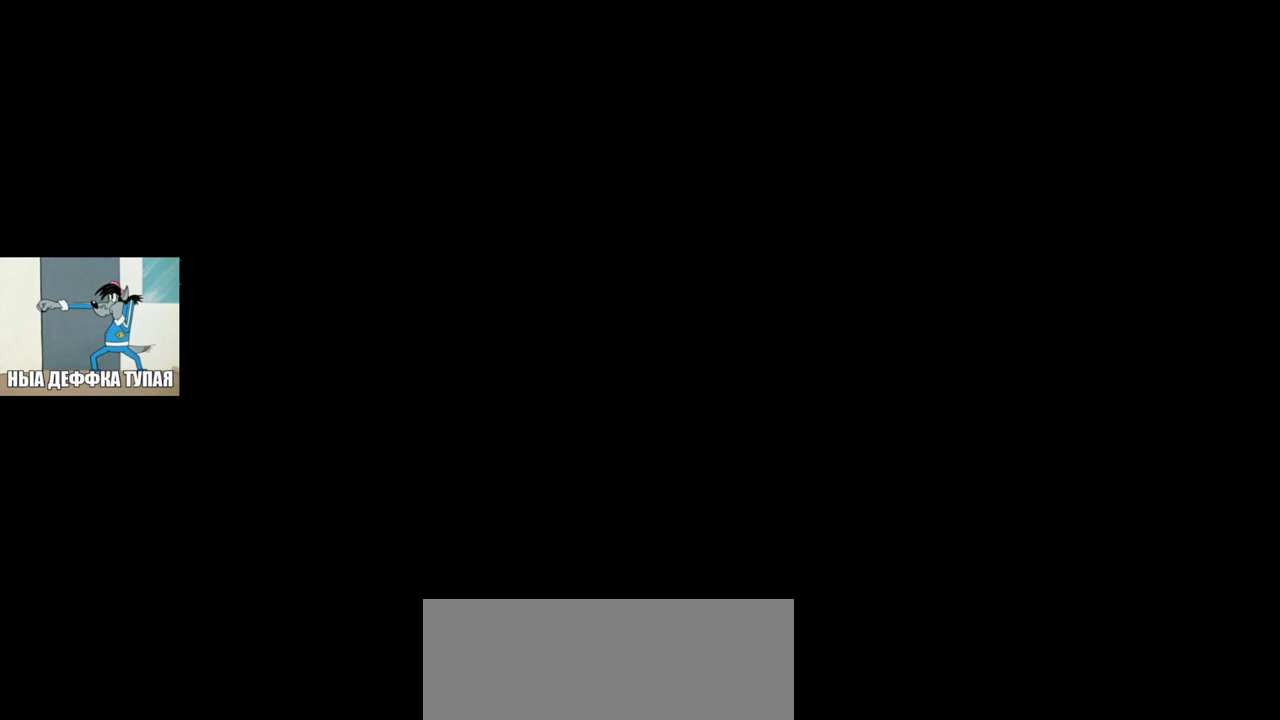
{"keys": [], "mouse": [], "events": [[17, "s", "up"], [217, "shift", "down"], [350, "shift", "up"]]}
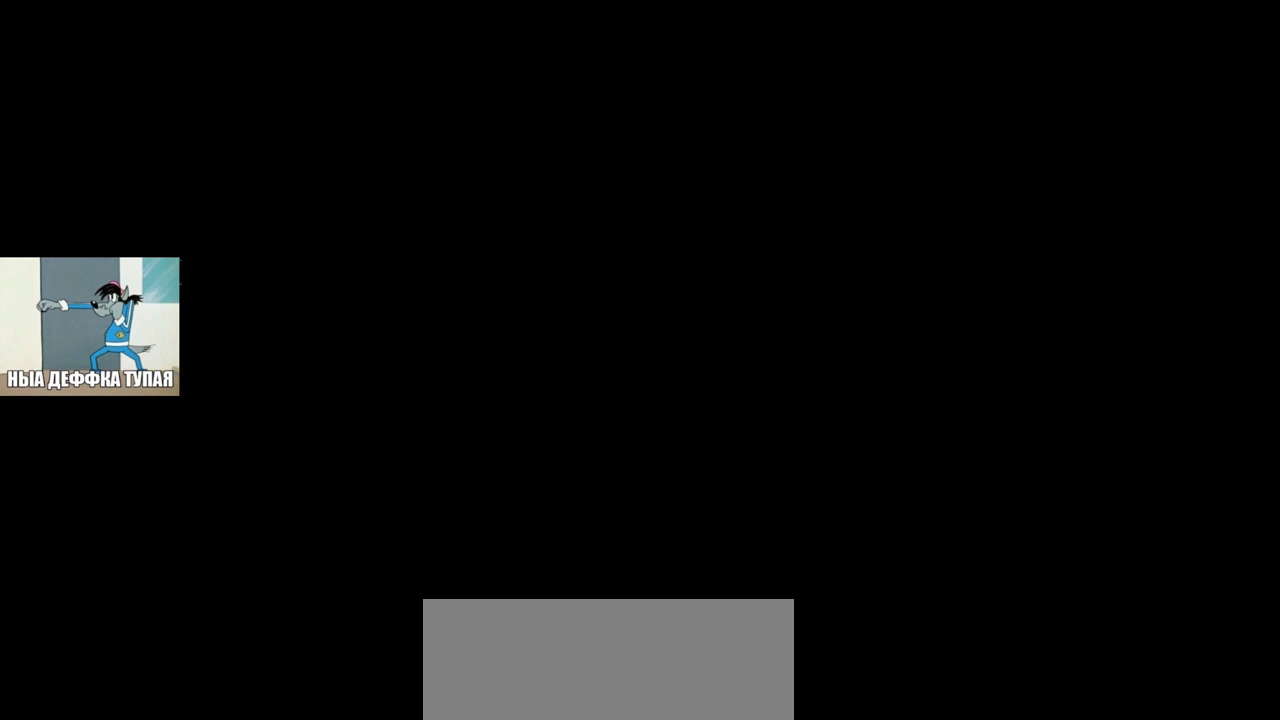
{"keys": [], "mouse": [], "events": [[100, "a", "down"], [150, "x", "down"], [200, "a", "up"], [233, "x", "up"]]}
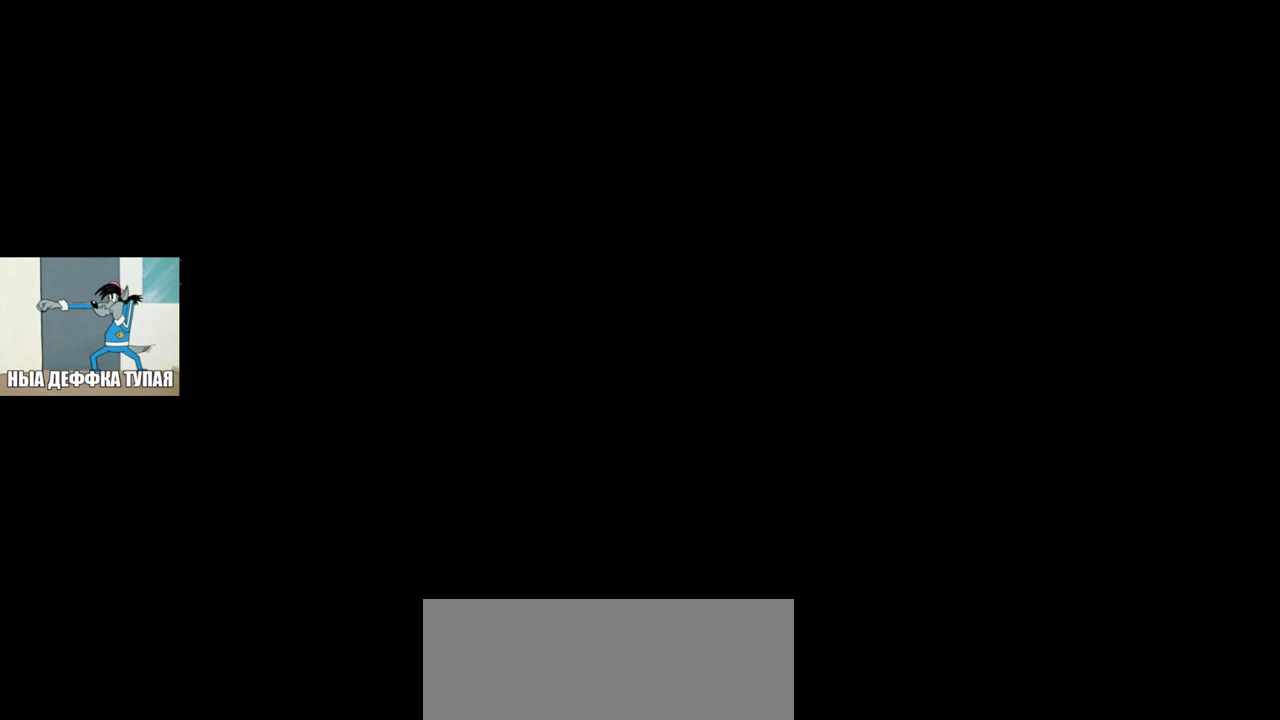
{"keys": [], "mouse": [], "events": [[67, "space", "down"], [117, "space", "up"]]}
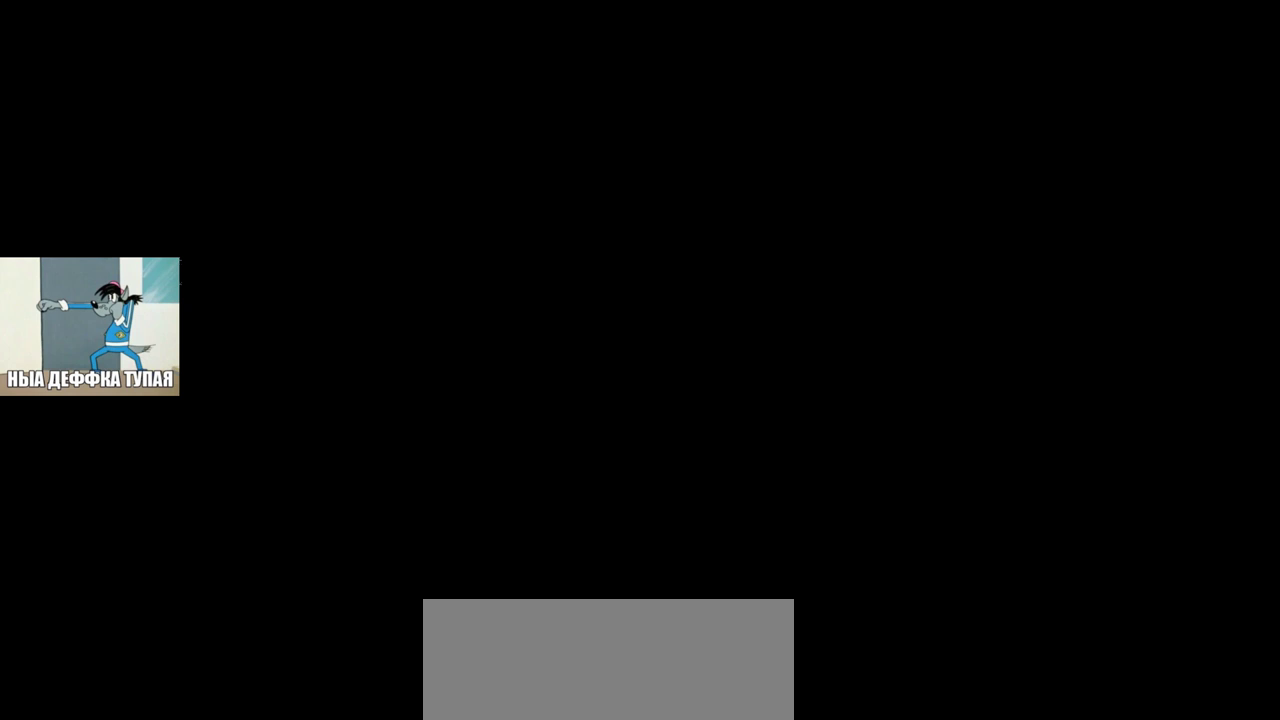
{"keys": ["t"], "mouse": [], "events": [[467, "t", "down"]]}
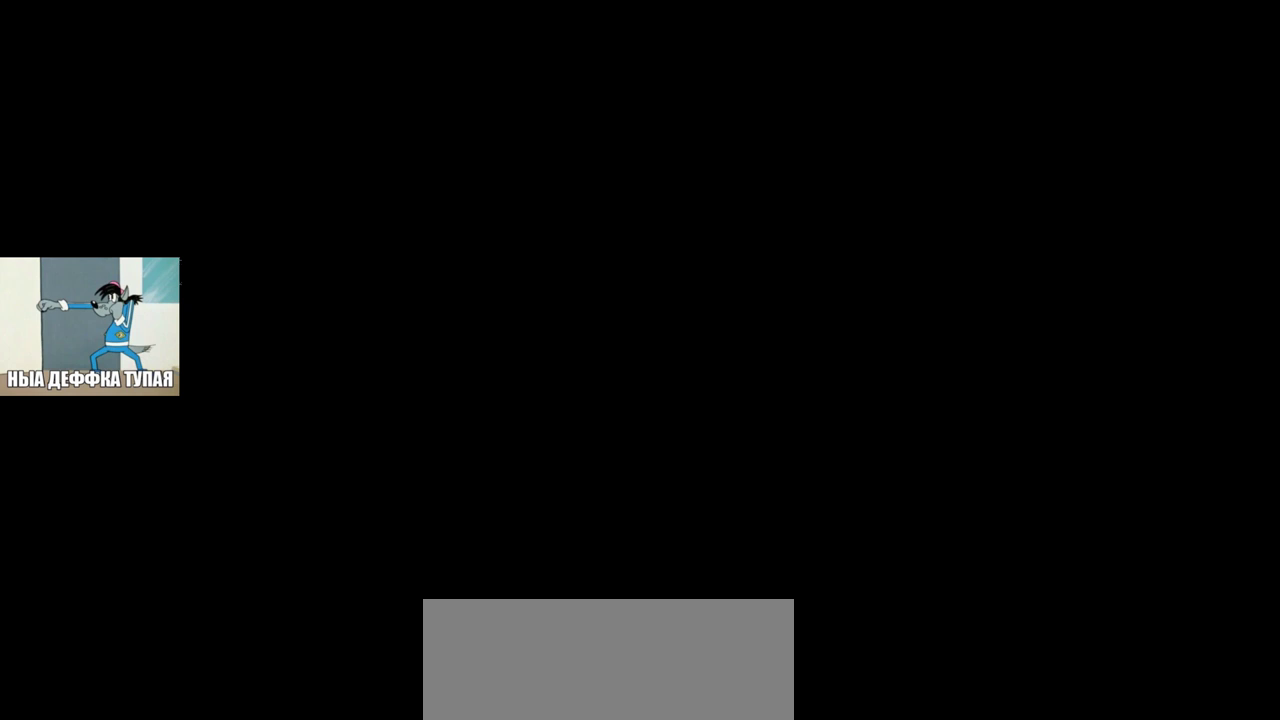
{"keys": [], "mouse": [], "events": [[33, "e", "down"], [50, "t", "up"], [67, "e", "up"], [167, "d", "down"], [217, "d", "up"]]}
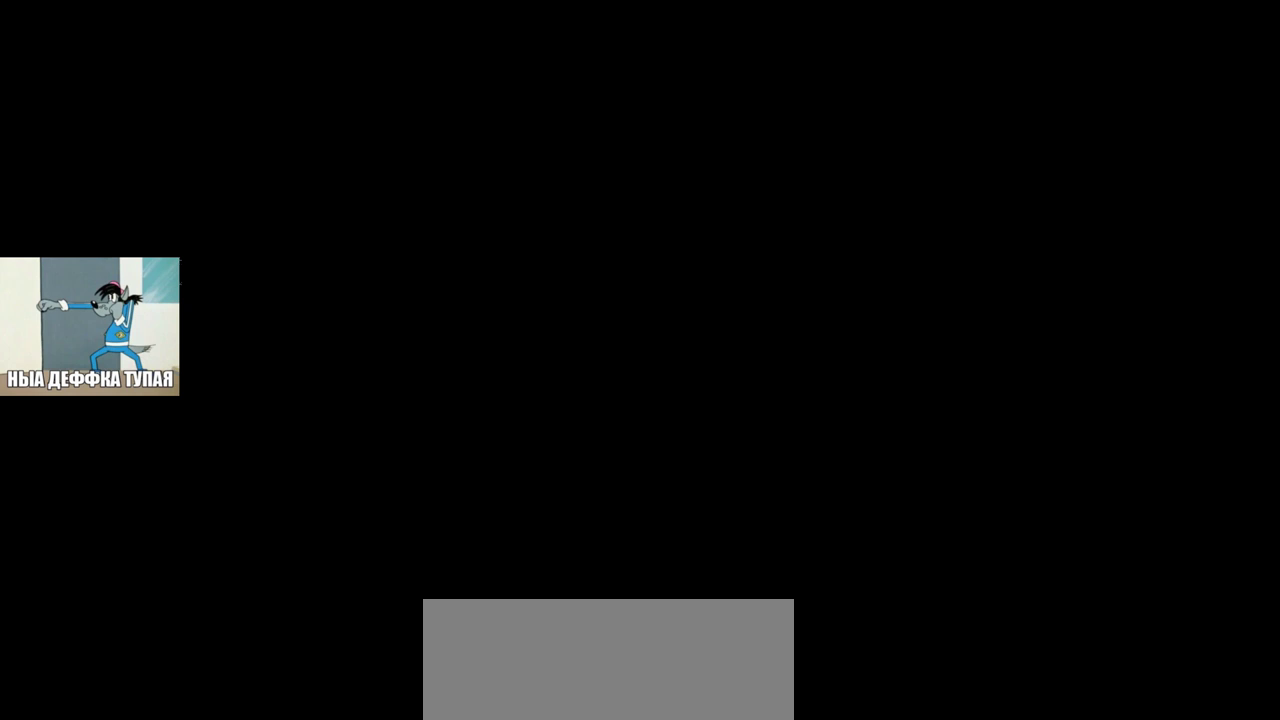
{"keys": [], "mouse": [], "events": []}
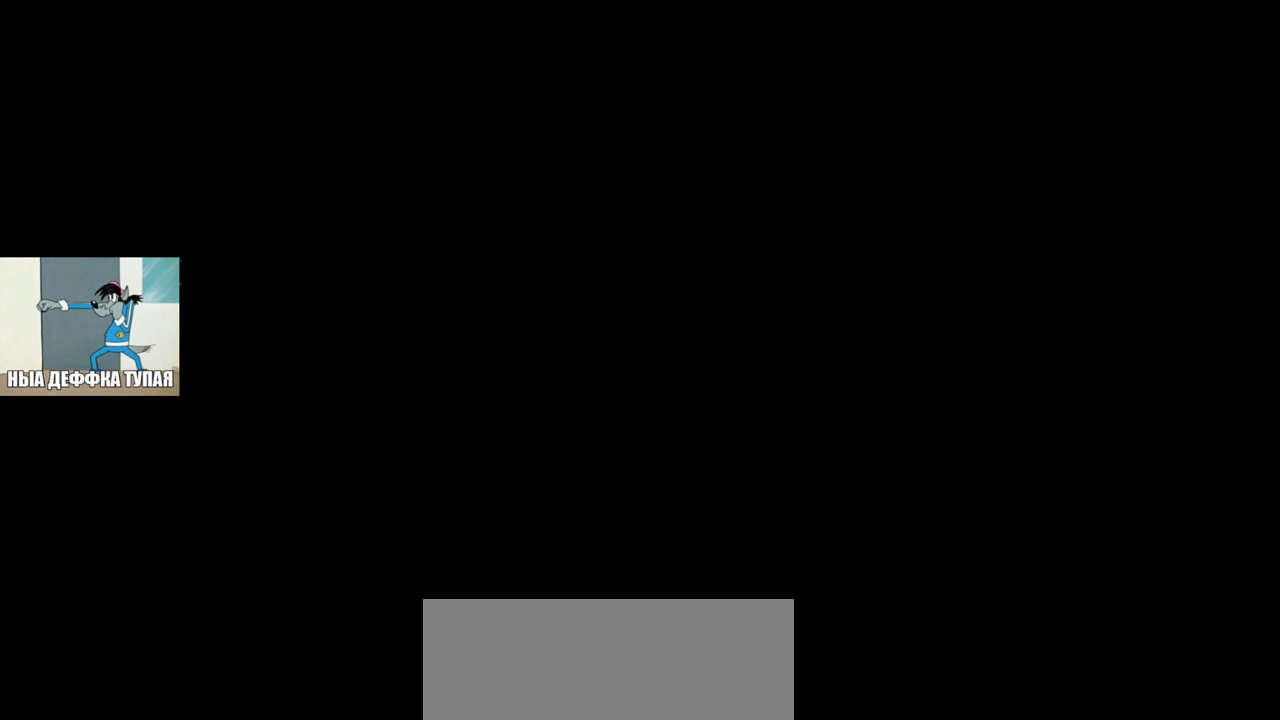
{"keys": [], "mouse": [], "events": [[200, "mouse_left", "down"], [250, "mouse_left", "up"]]}
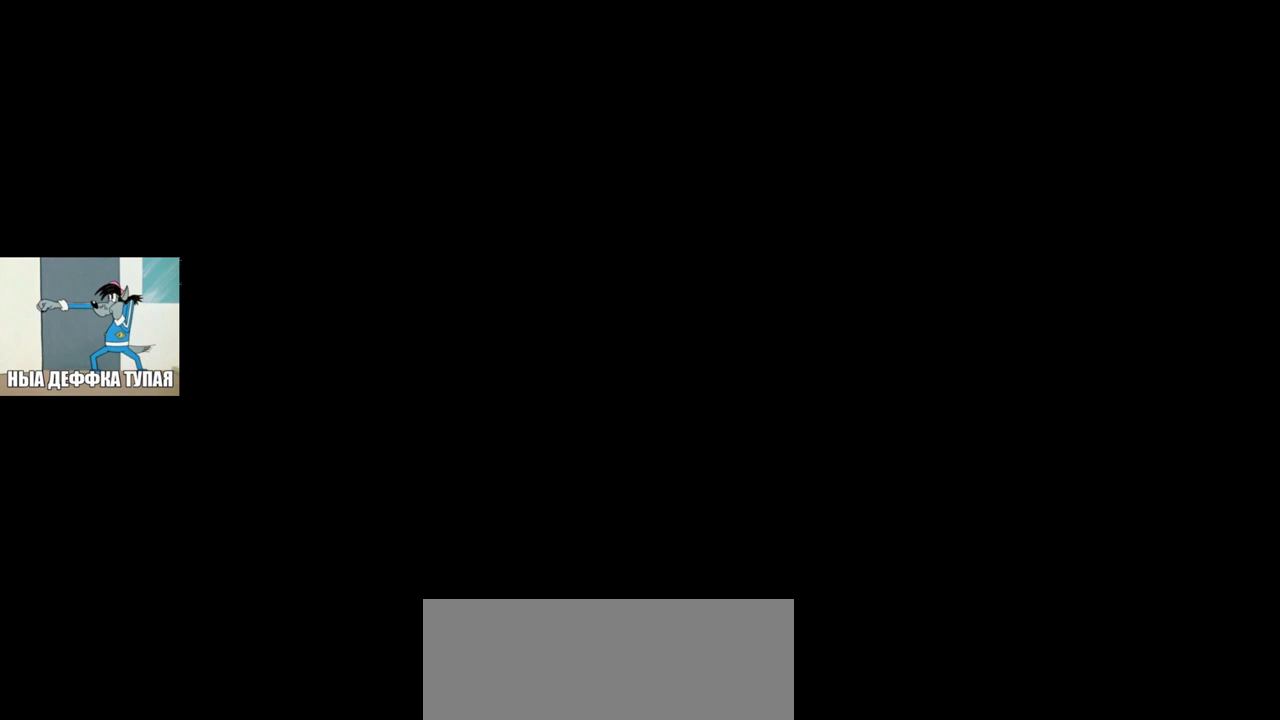
{"keys": [], "mouse": [], "events": []}
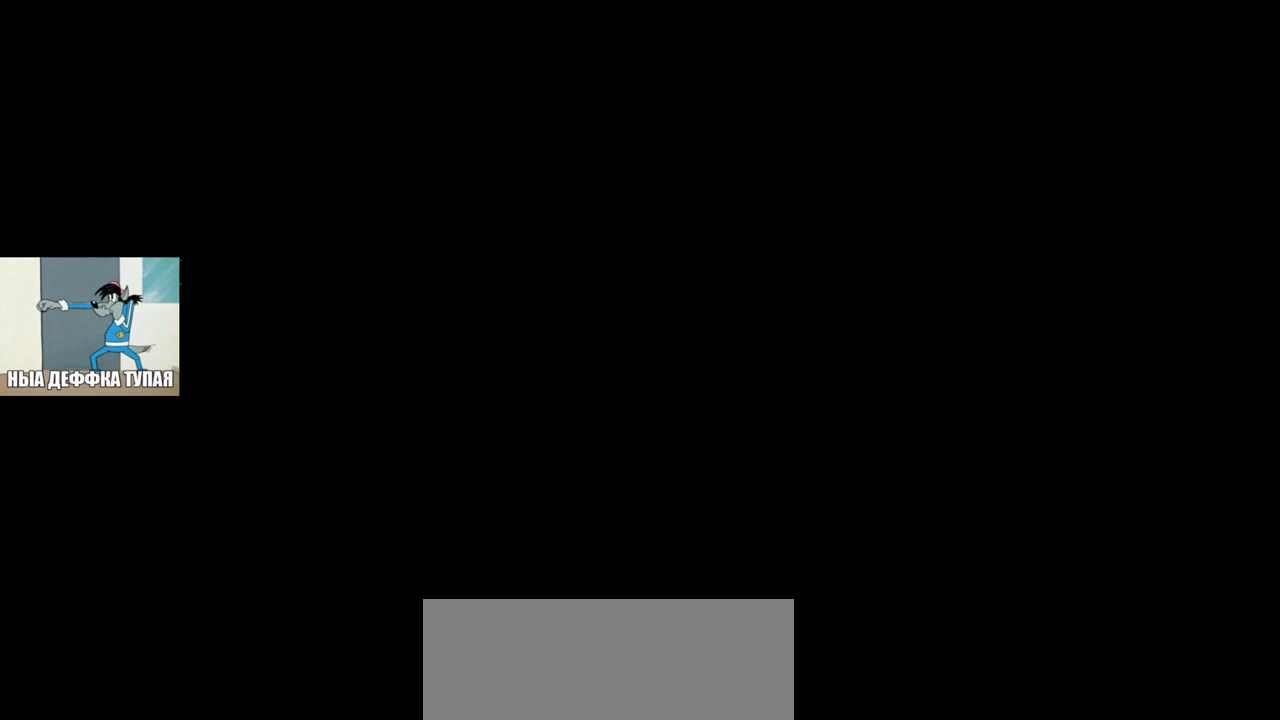
{"keys": [], "mouse": ["left"], "events": [[367, "mouse_left", "down"], [417, "mouse_left", "up"], [483, "mouse_left", "down"]]}
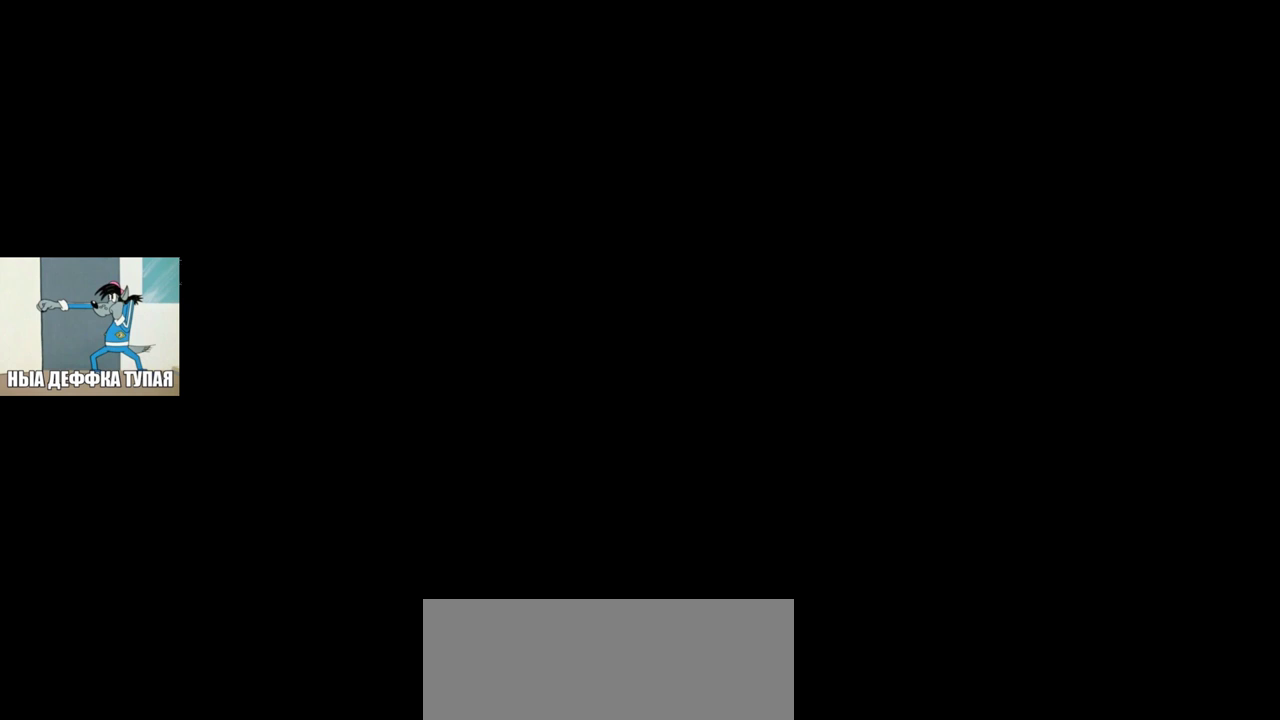
{"keys": [], "mouse": [], "events": [[33, "mouse_left", "up"], [133, "e", "down"], [183, "e", "up"]]}
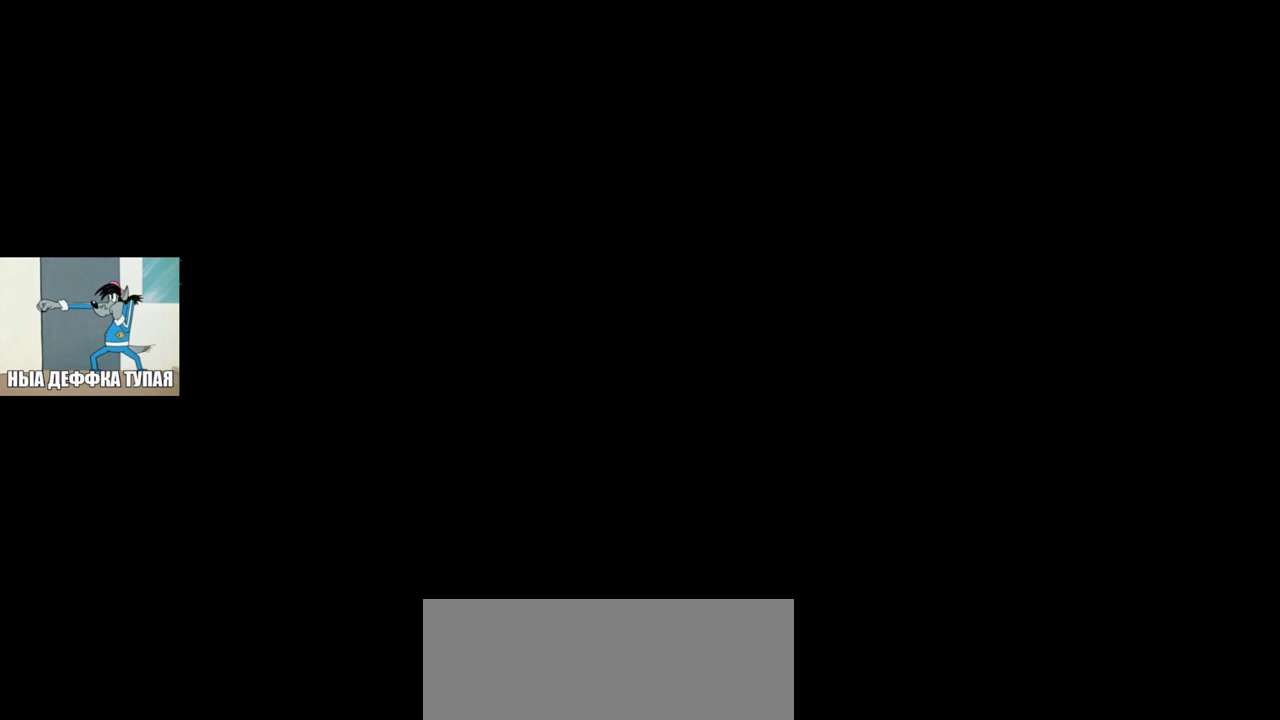
{"keys": [], "mouse": [], "events": []}
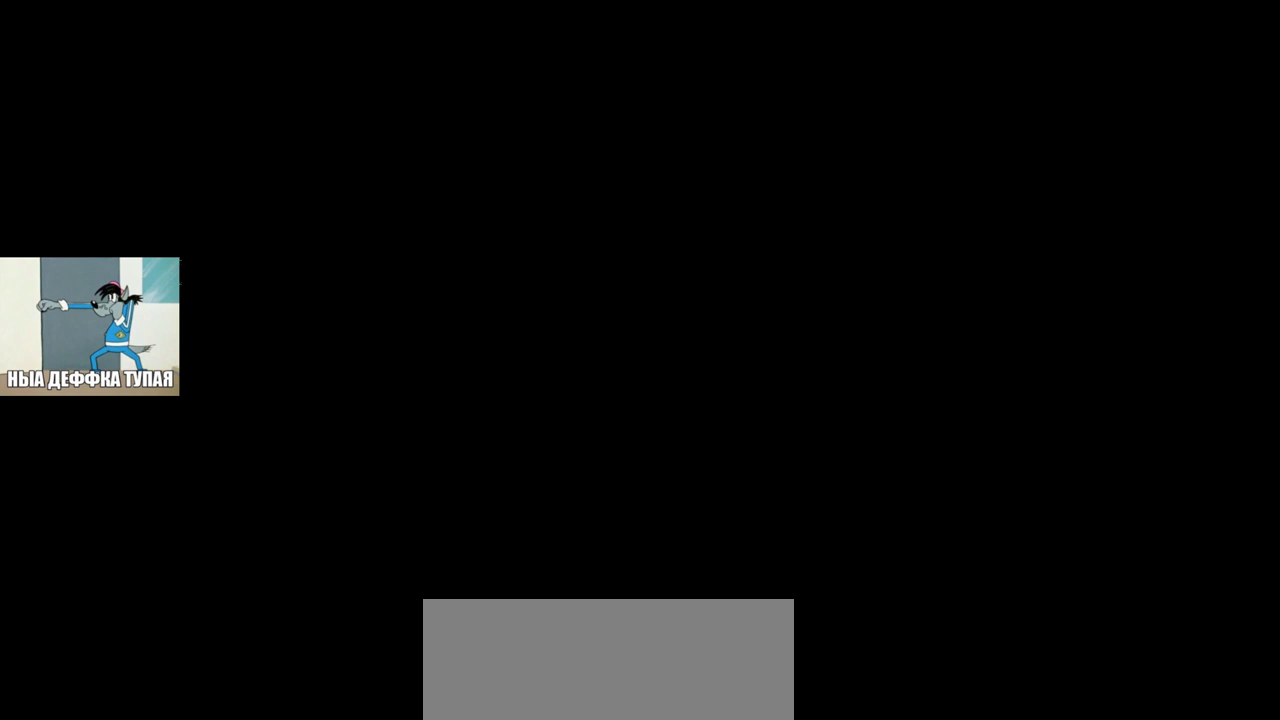
{"keys": [], "mouse": [], "events": []}
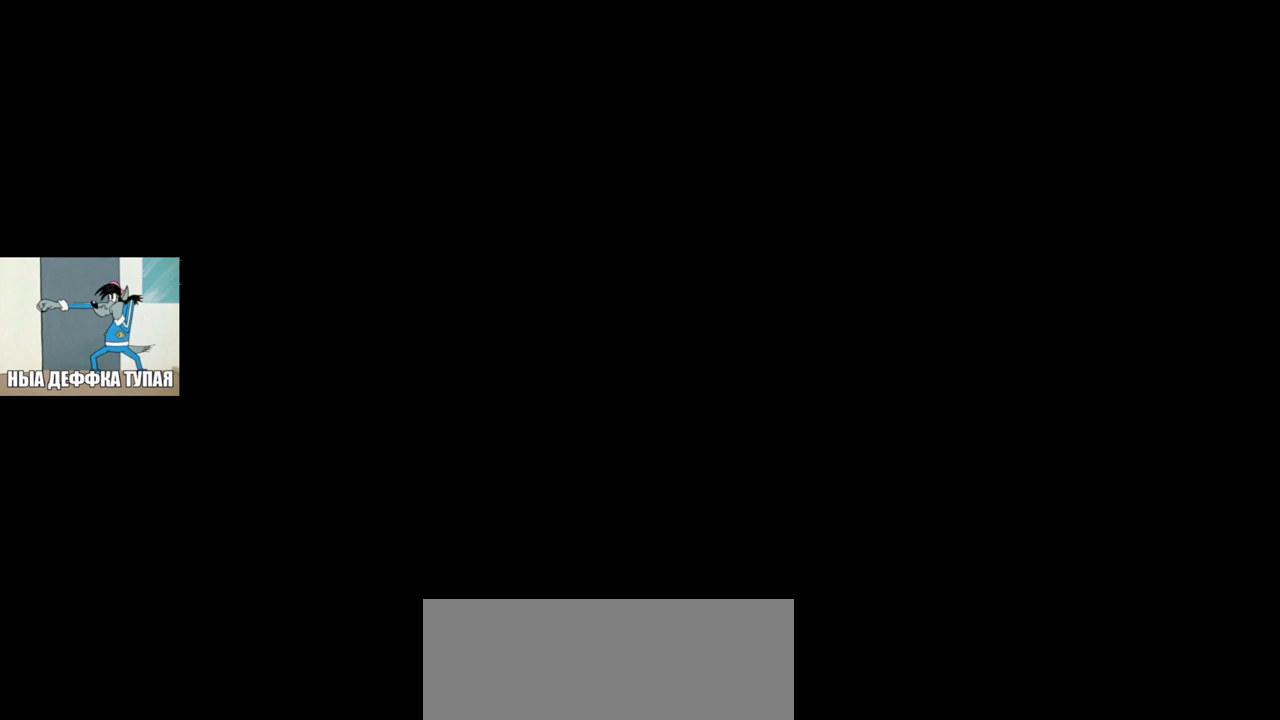
{"keys": [], "mouse": [], "events": [[33, "mouse_left", "down"], [67, "mouse_left", "up"]]}
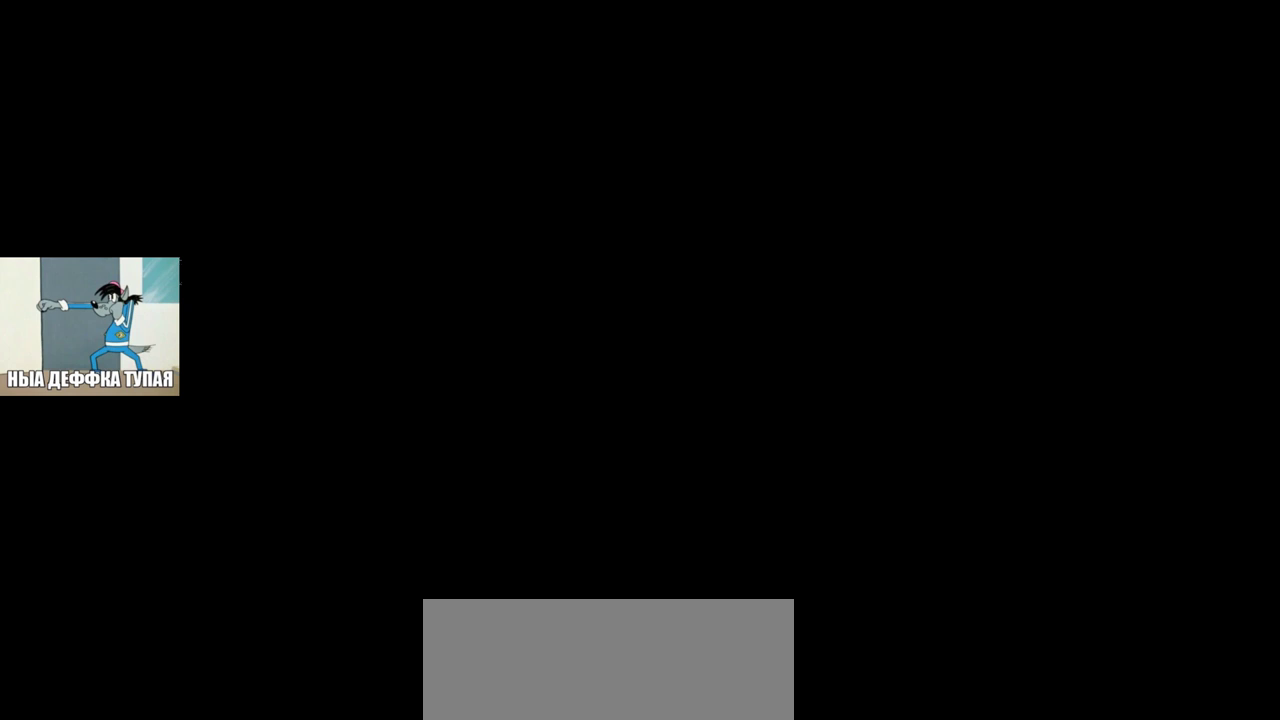
{"keys": [], "mouse": [], "events": [[300, "mouse_left", "down"], [333, "mouse_left", "up"], [383, "mouse_left", "down"], [417, "mouse_left", "up"]]}